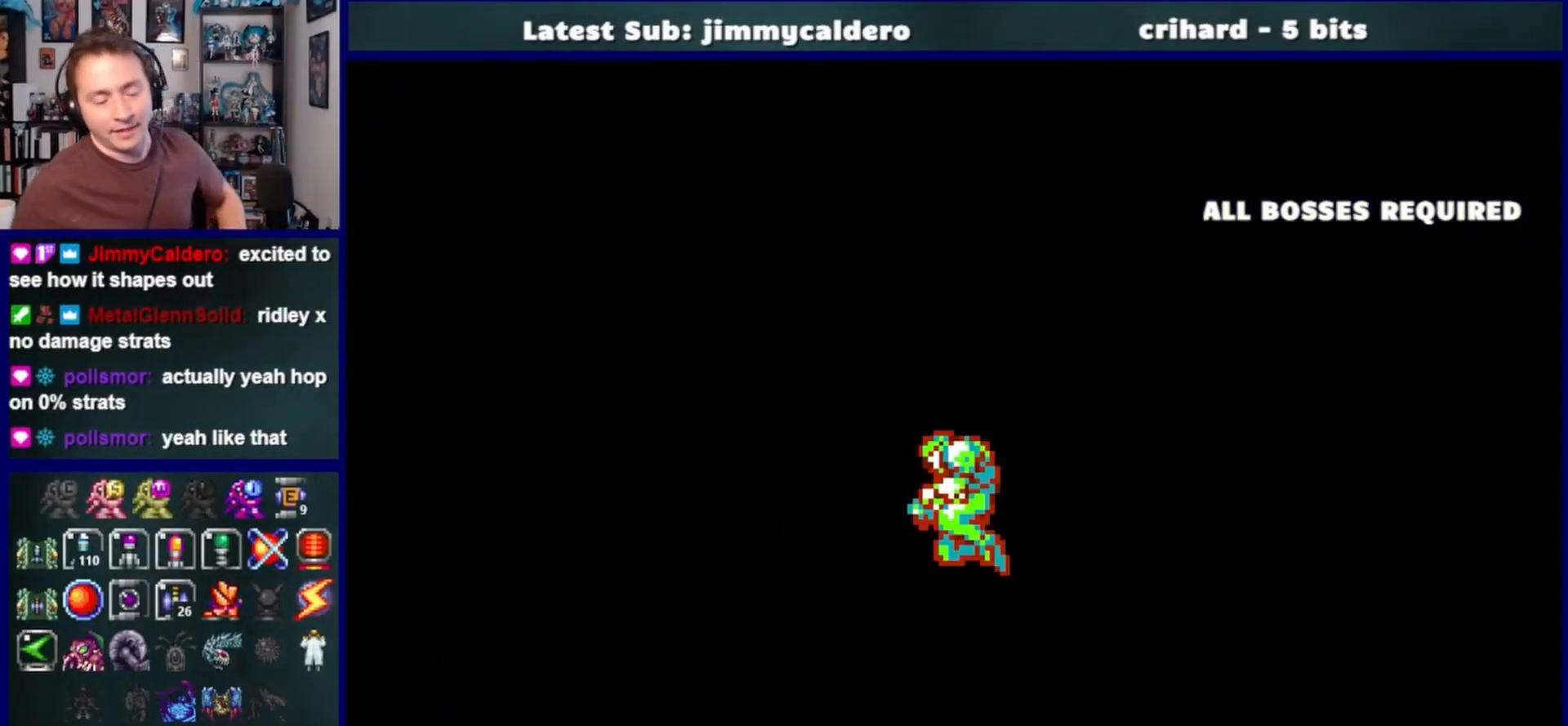
Gameplay with a controller (PlayStation layout); each line is a JSON object with the inputs held at the frame after it. "events" lists button and stick changes between this image and that frame as [ms after this image, input, new state], when the widget could be followed in between. Not read: L2 R2.
{"buttons": [], "left_stick": "center", "right_stick": "center", "events": []}
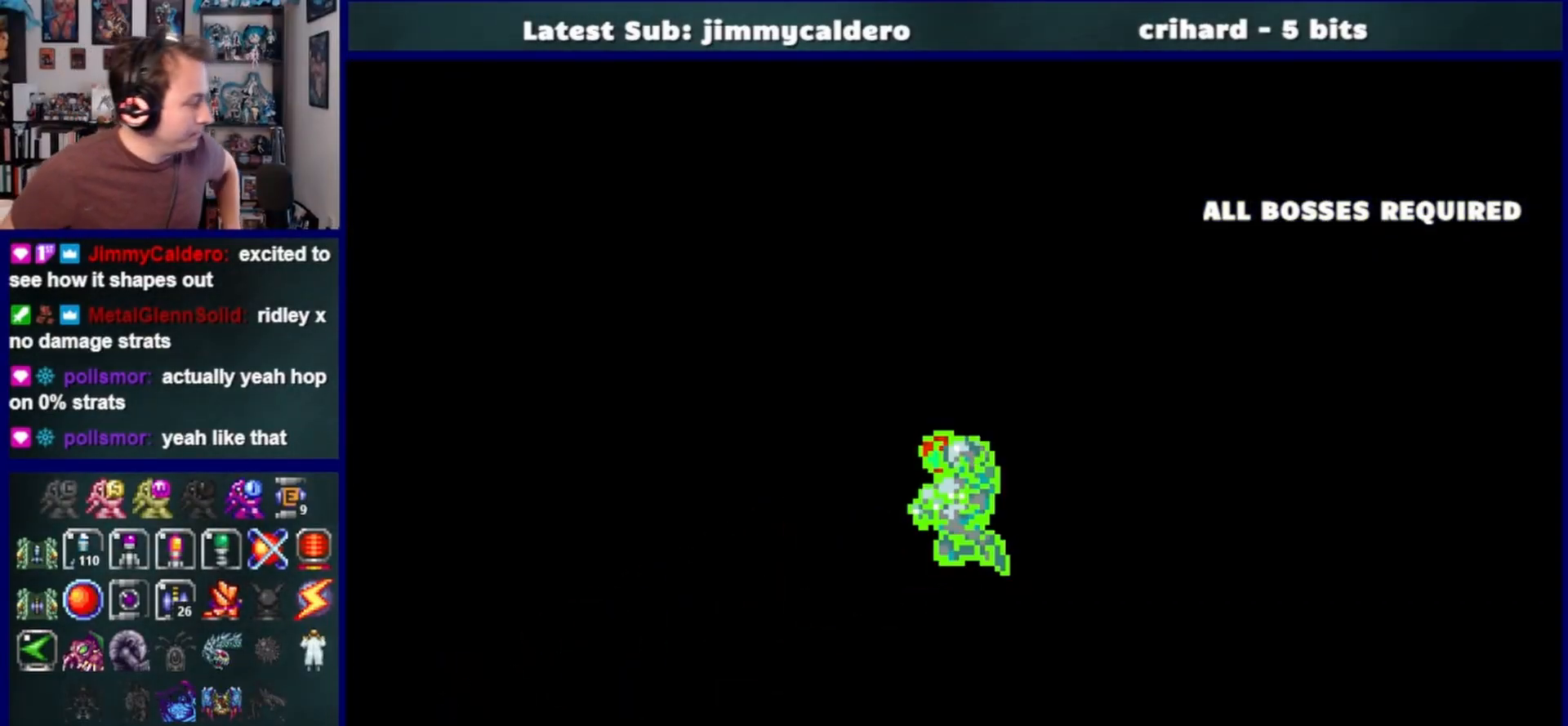
{"buttons": [], "left_stick": "center", "right_stick": "center", "events": []}
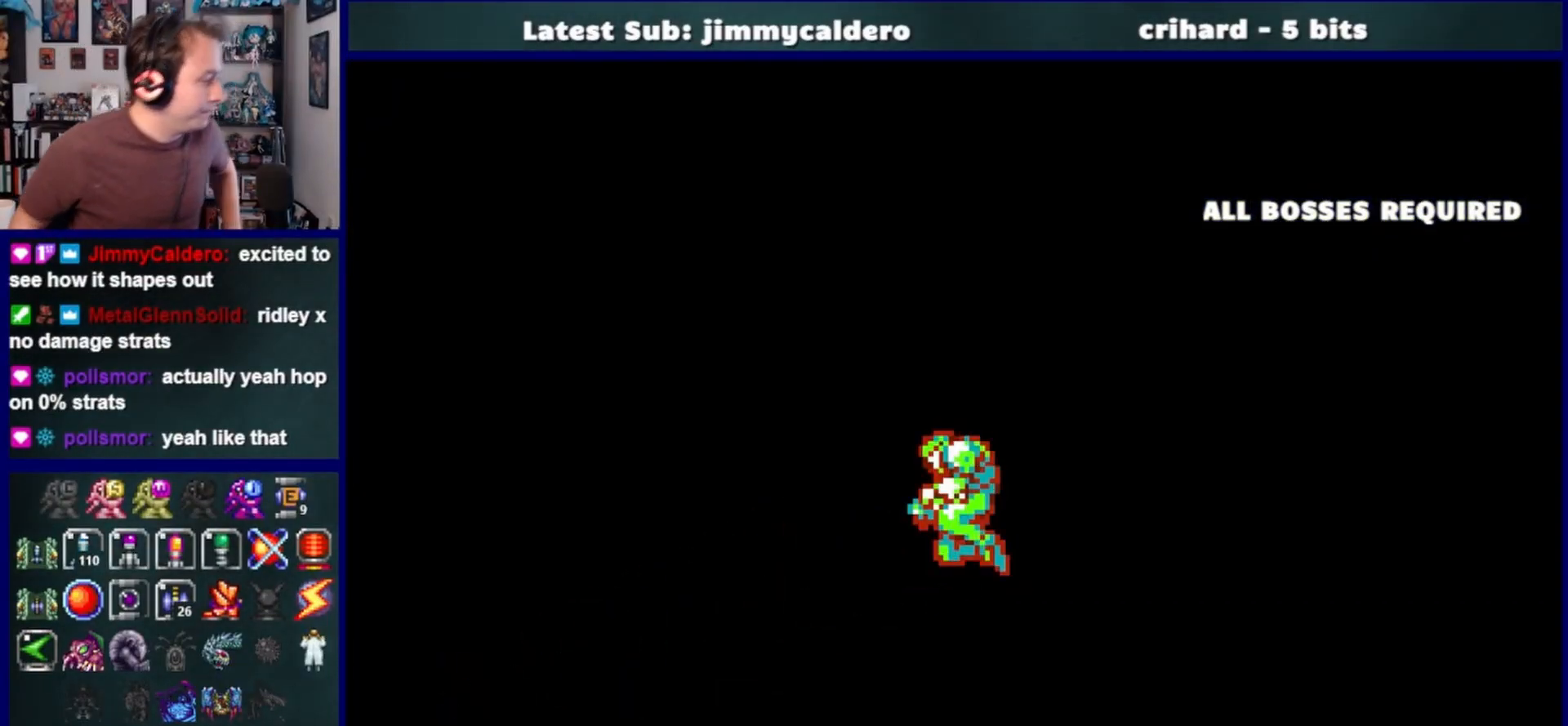
{"buttons": [], "left_stick": "center", "right_stick": "center", "events": []}
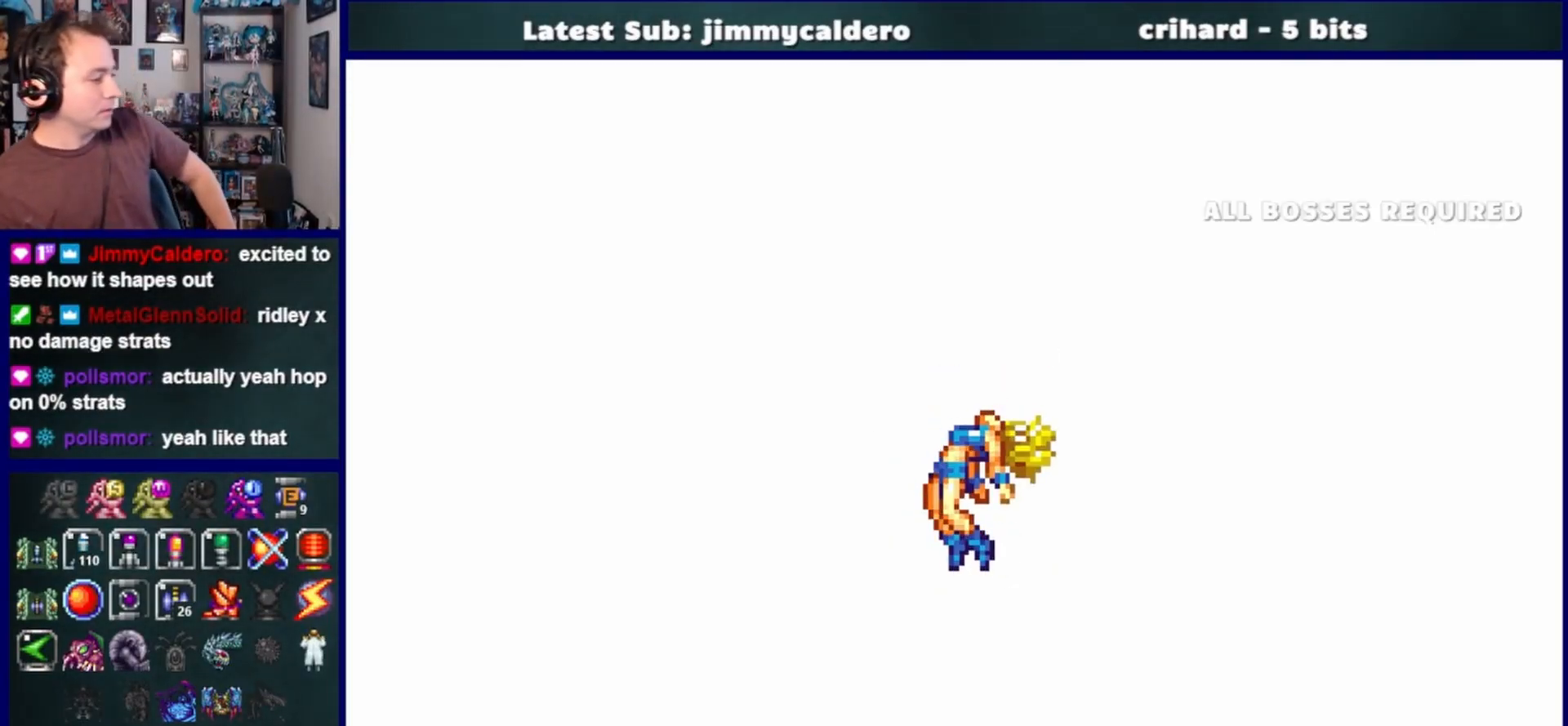
{"buttons": [], "left_stick": "center", "right_stick": "center", "events": []}
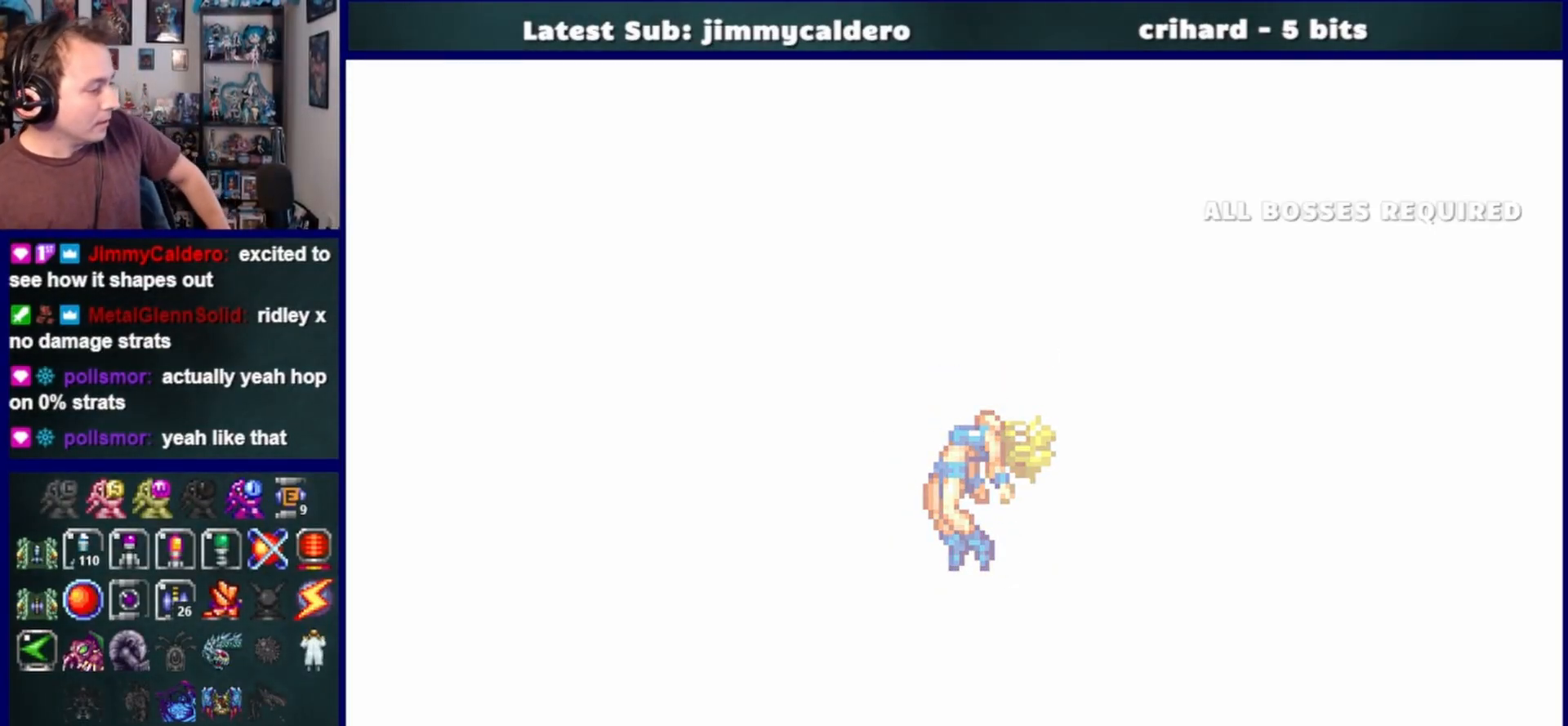
{"buttons": [], "left_stick": "center", "right_stick": "center", "events": []}
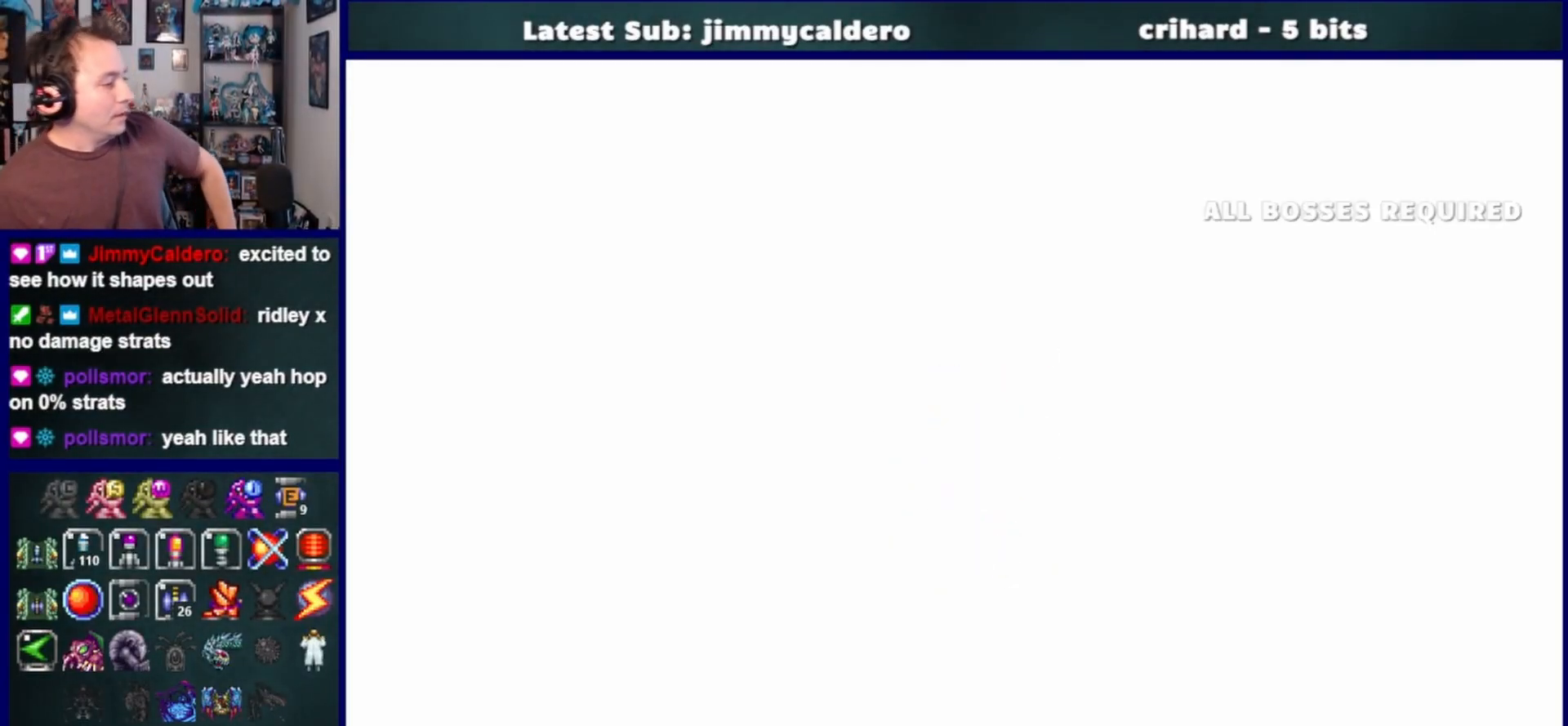
{"buttons": [], "left_stick": "center", "right_stick": "center", "events": []}
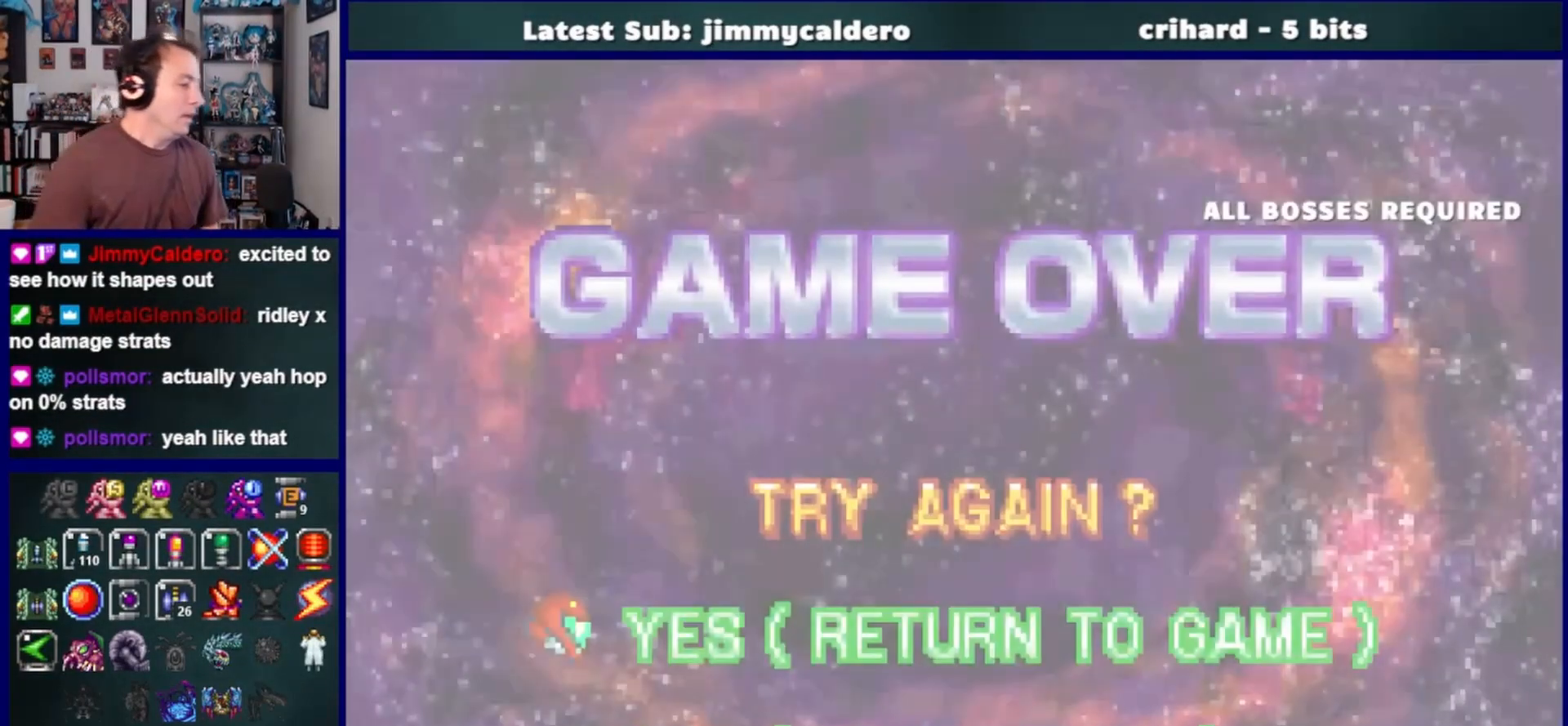
{"buttons": [], "left_stick": "center", "right_stick": "center", "events": []}
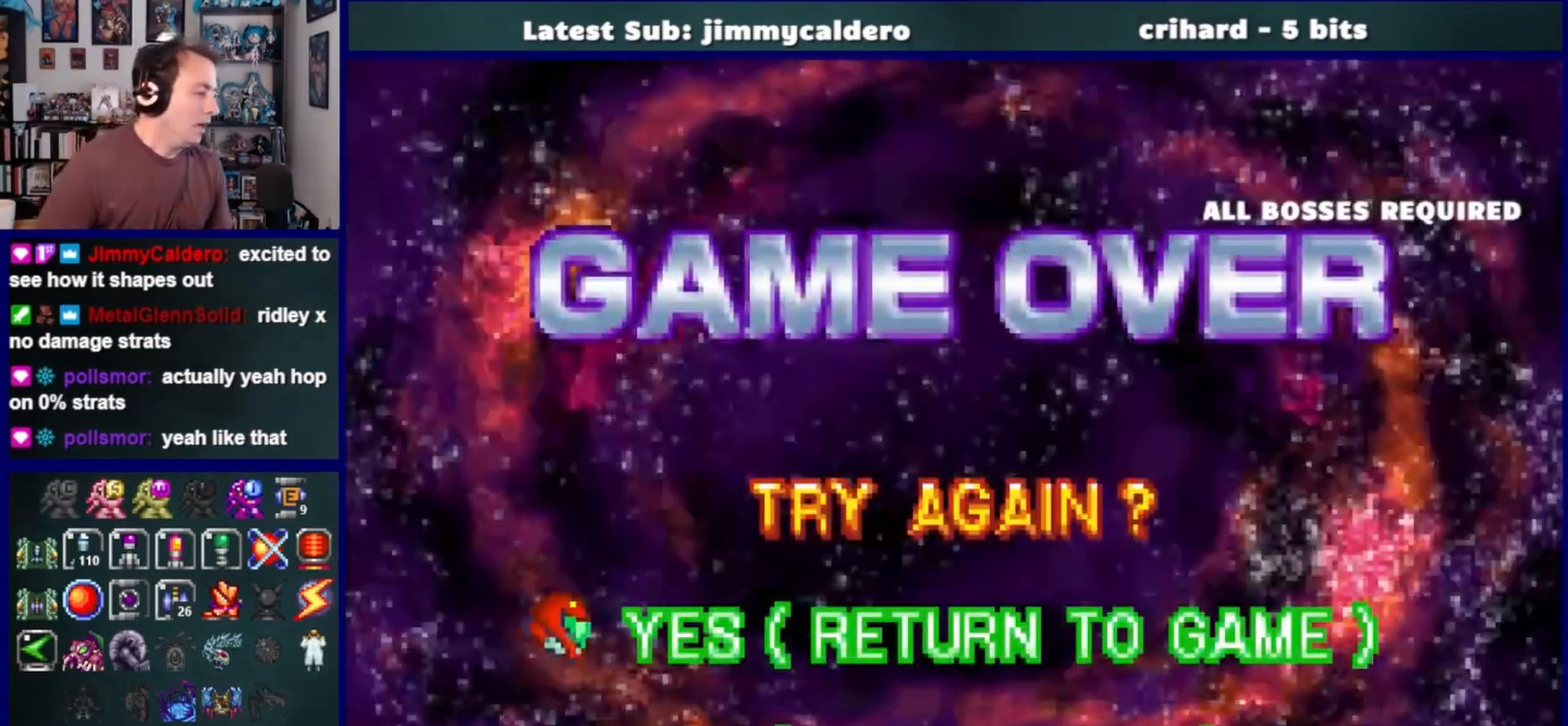
{"buttons": [], "left_stick": "center", "right_stick": "center", "events": []}
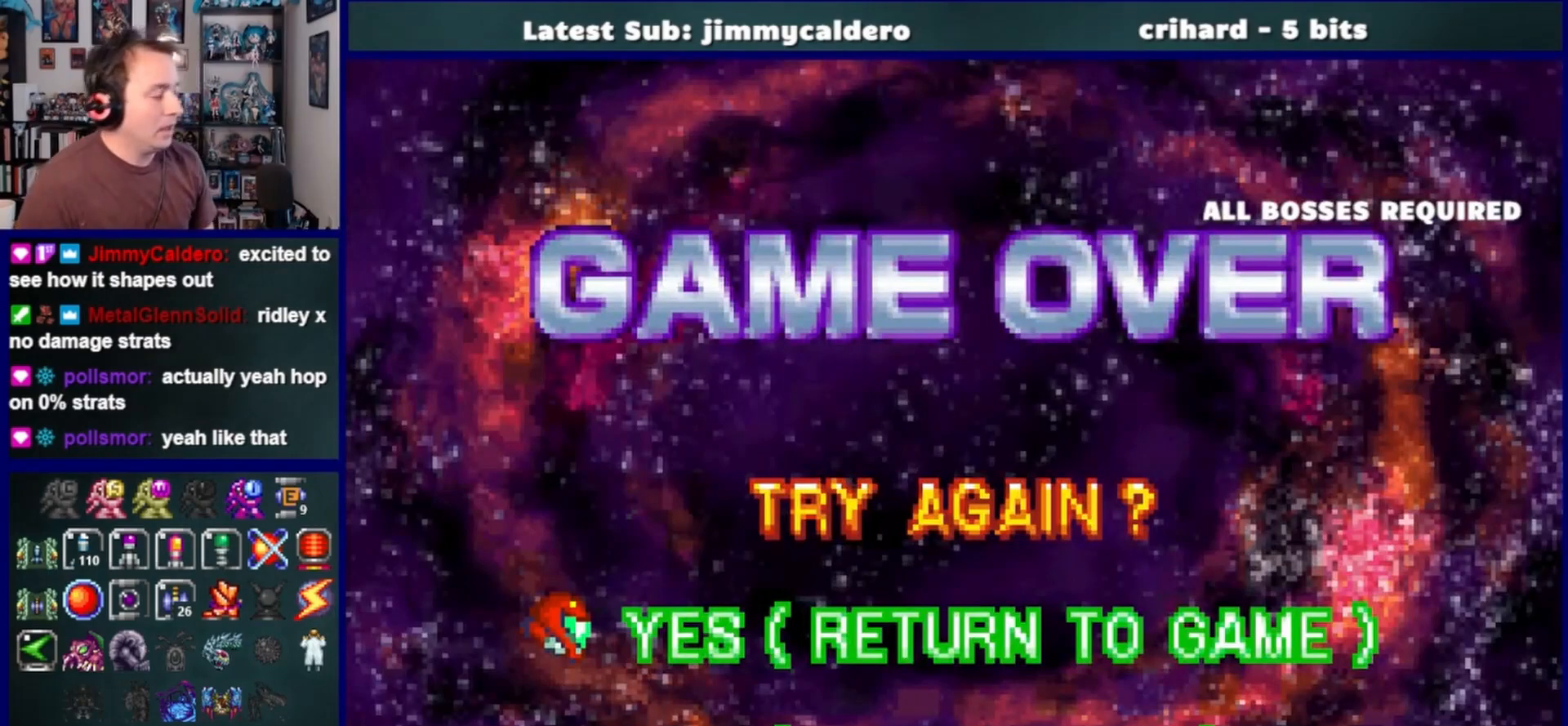
{"buttons": [], "left_stick": "center", "right_stick": "center", "events": []}
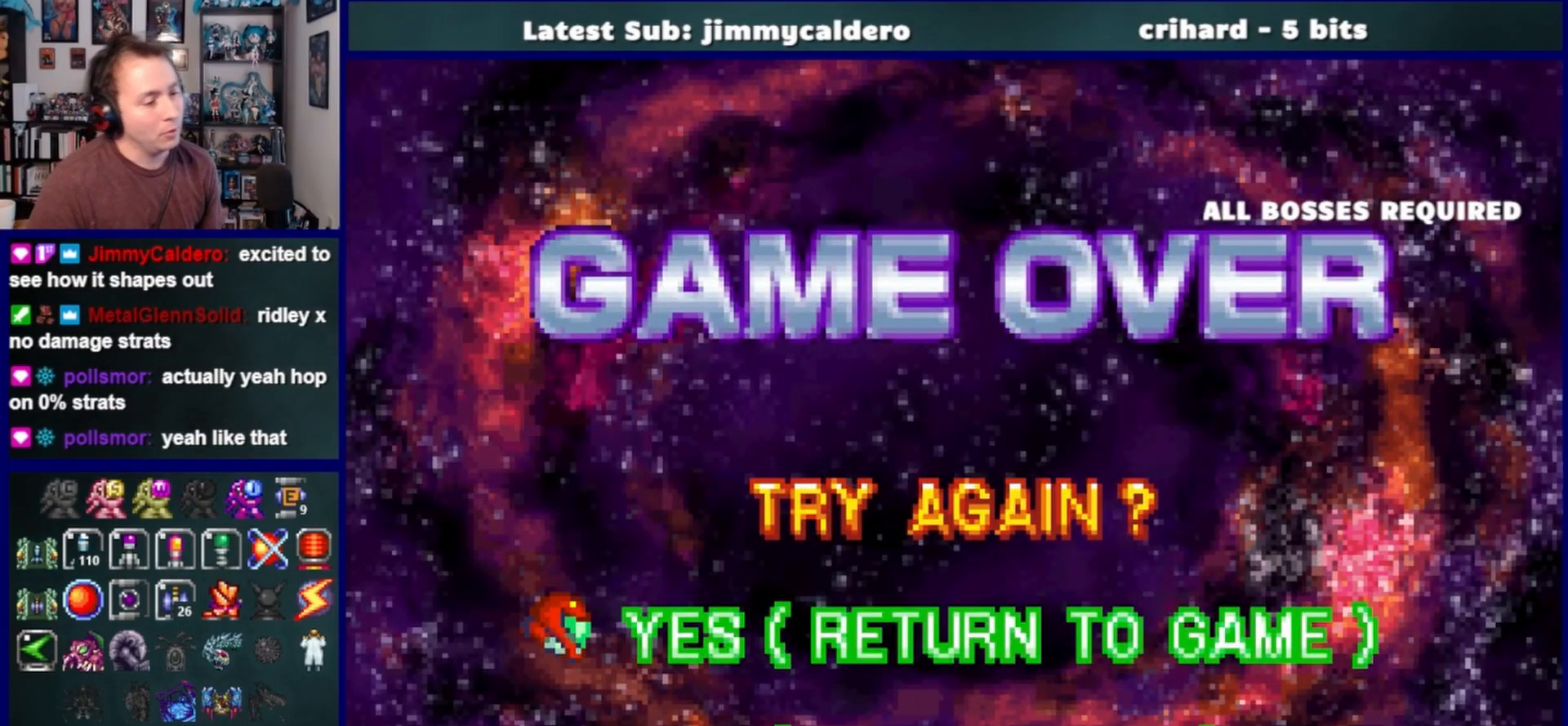
{"buttons": [], "left_stick": "center", "right_stick": "center", "events": [[33, "CROSS", "down"], [167, "CROSS", "up"]]}
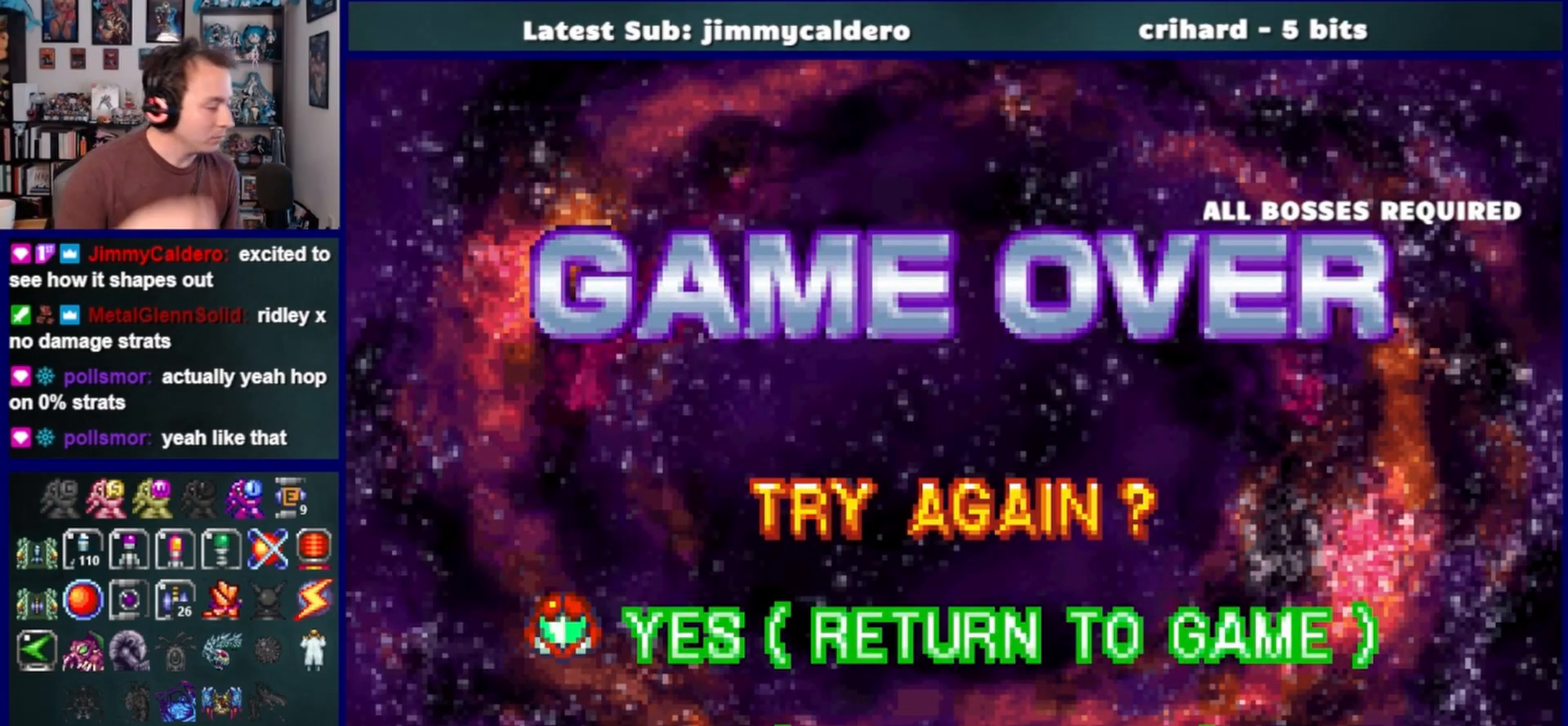
{"buttons": [], "left_stick": "center", "right_stick": "center", "events": []}
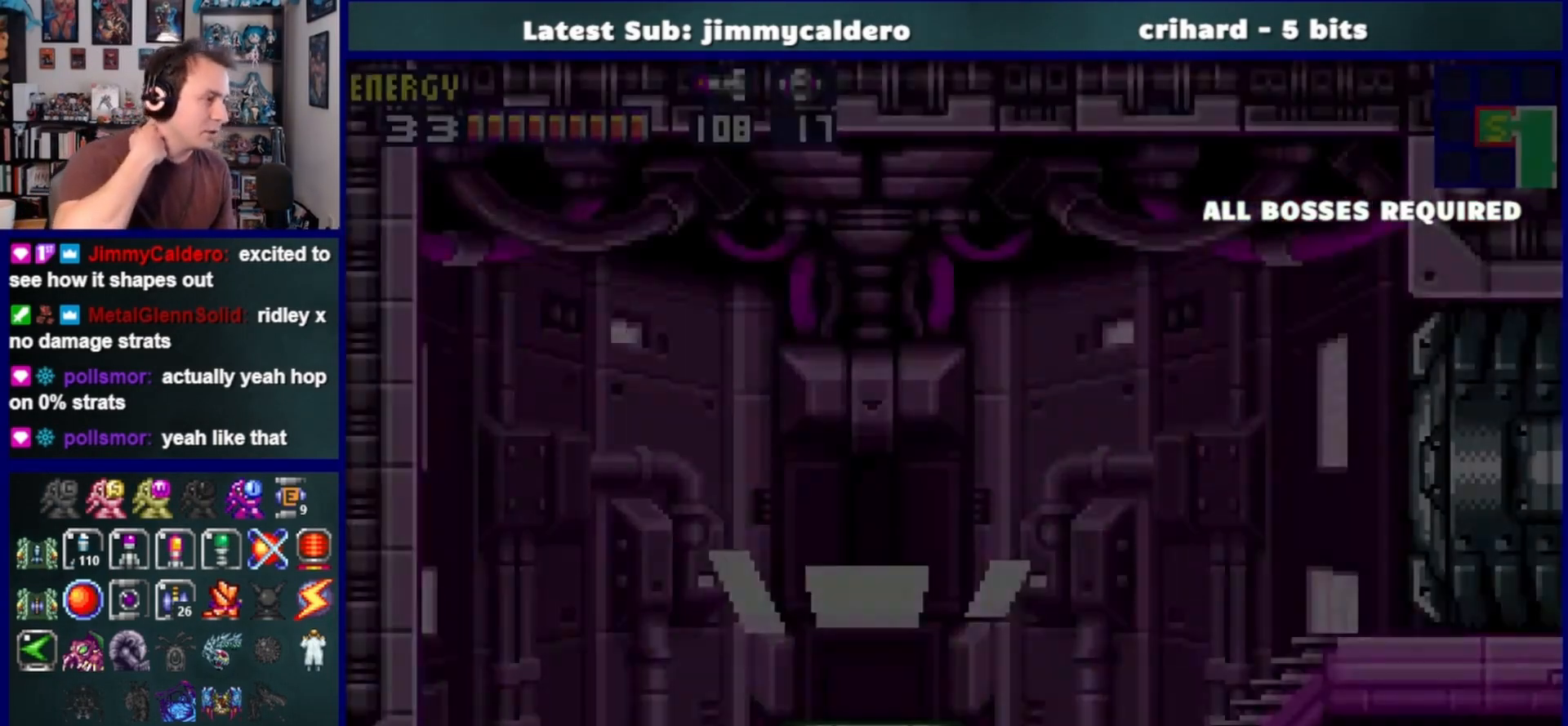
{"buttons": [], "left_stick": "center", "right_stick": "center", "events": []}
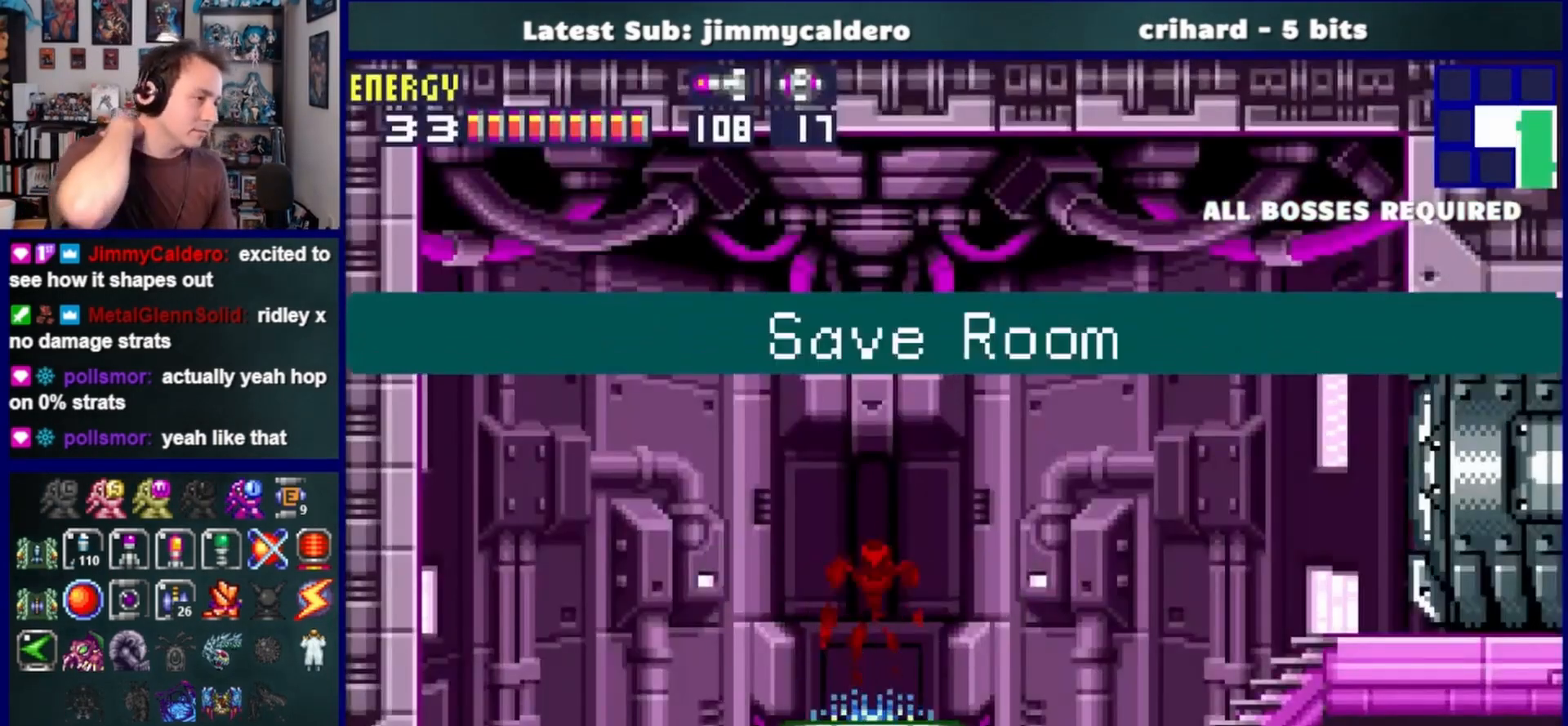
{"buttons": [], "left_stick": "center", "right_stick": "center", "events": []}
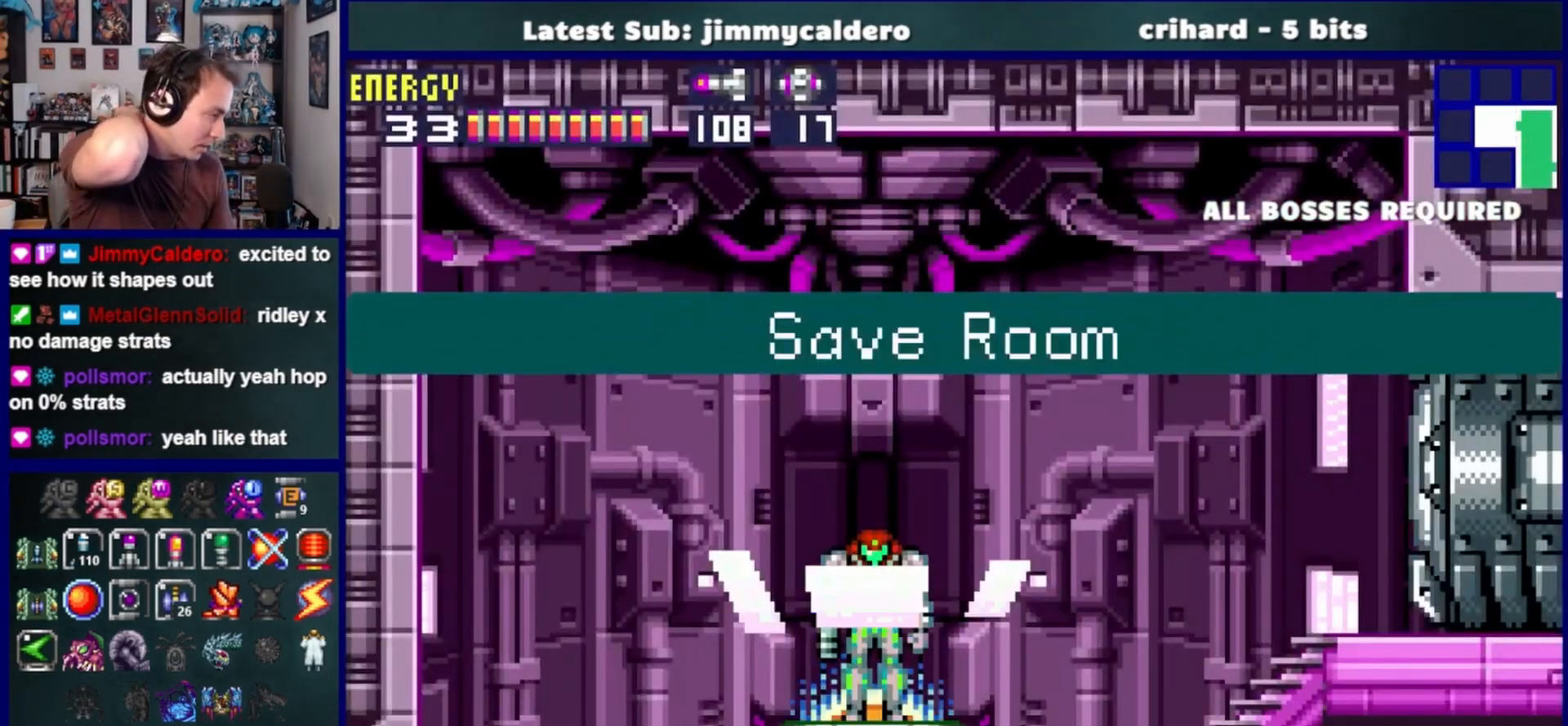
{"buttons": [], "left_stick": "center", "right_stick": "center", "events": []}
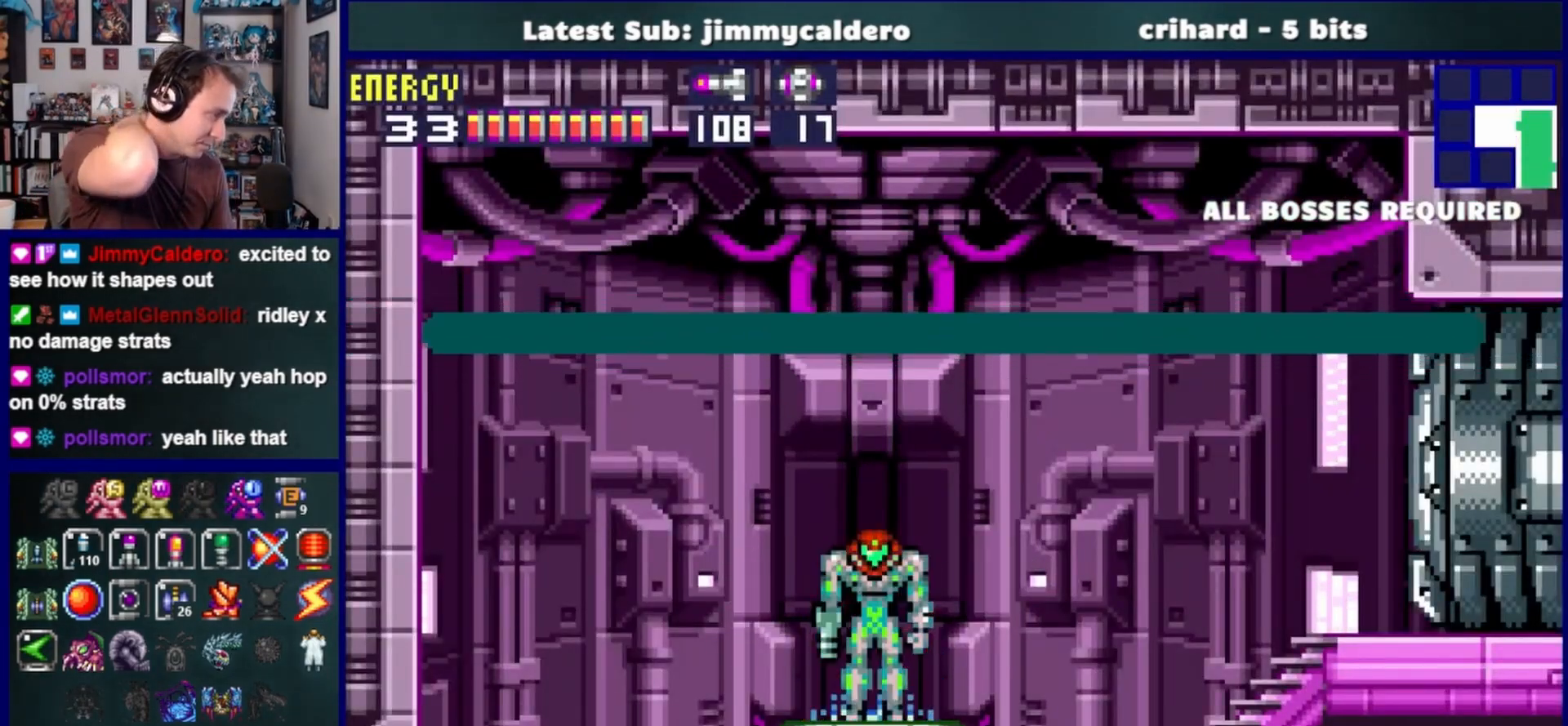
{"buttons": [], "left_stick": "center", "right_stick": "center", "events": []}
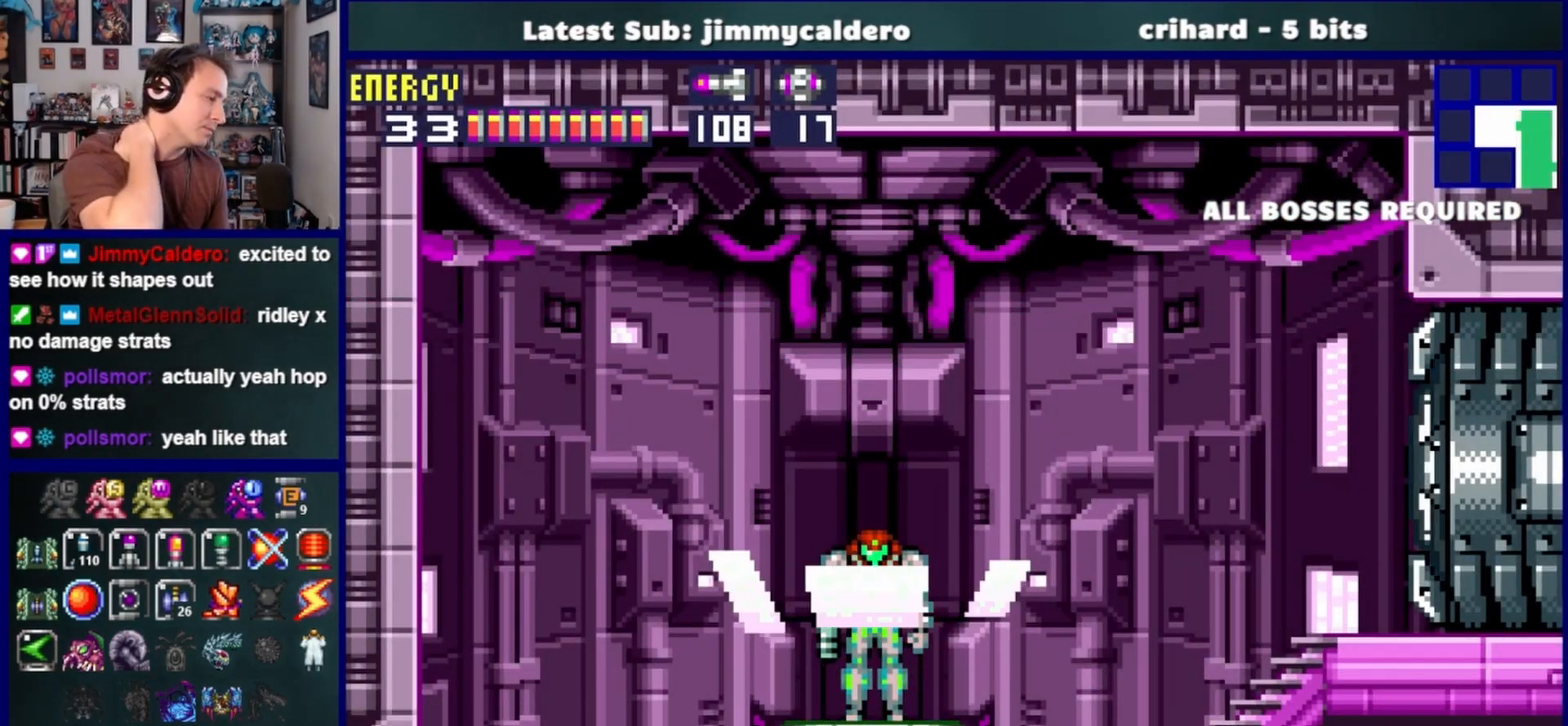
{"buttons": [], "left_stick": "center", "right_stick": "center", "events": []}
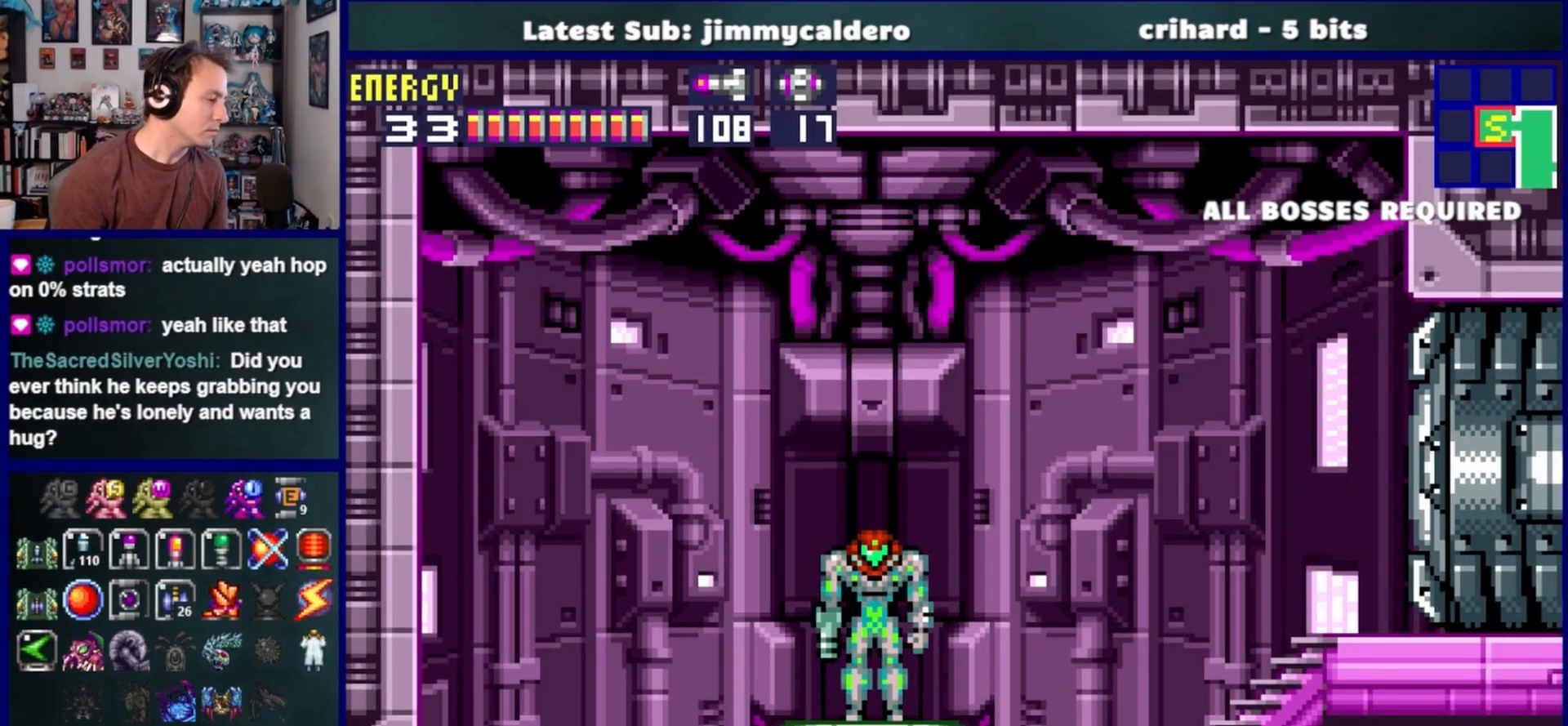
{"buttons": [], "left_stick": "center", "right_stick": "center", "events": []}
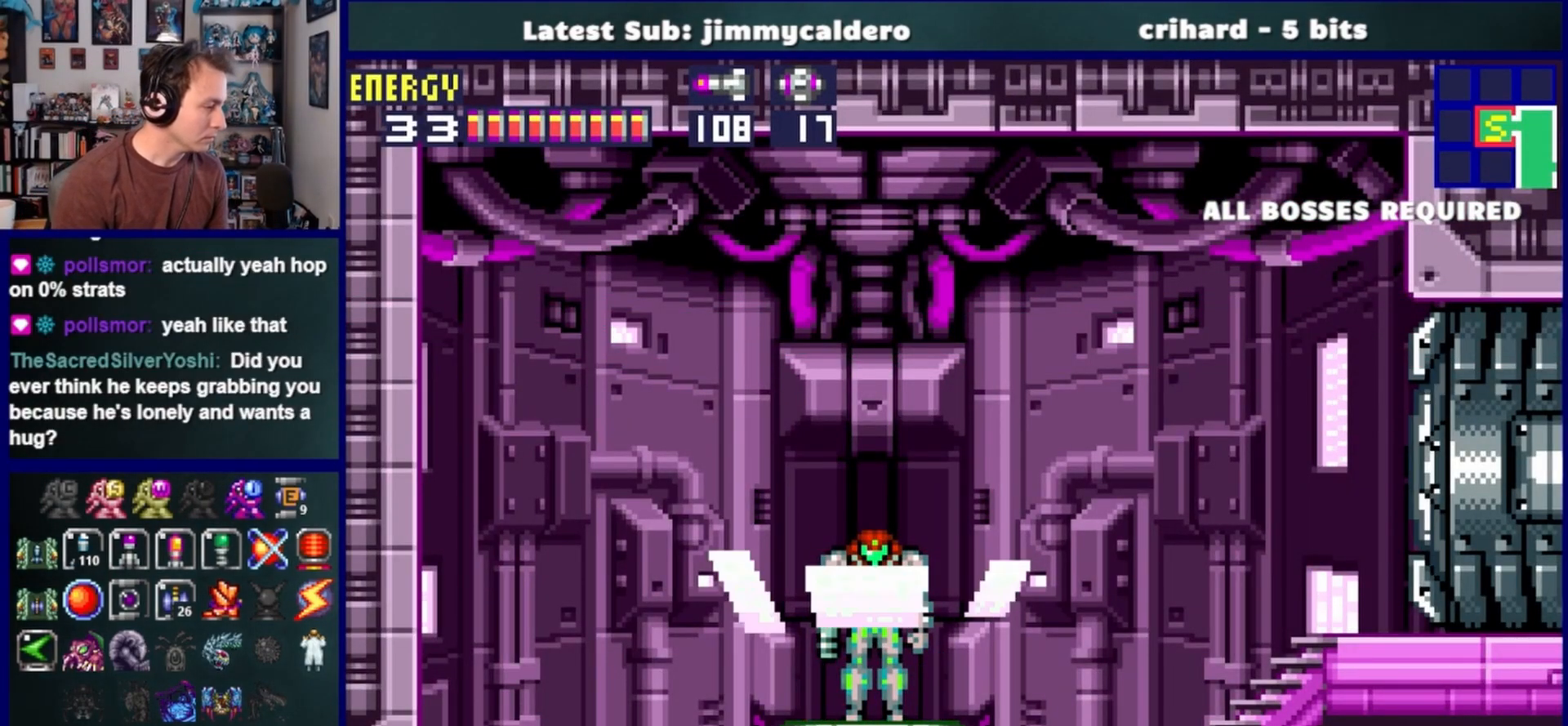
{"buttons": [], "left_stick": "center", "right_stick": "center", "events": []}
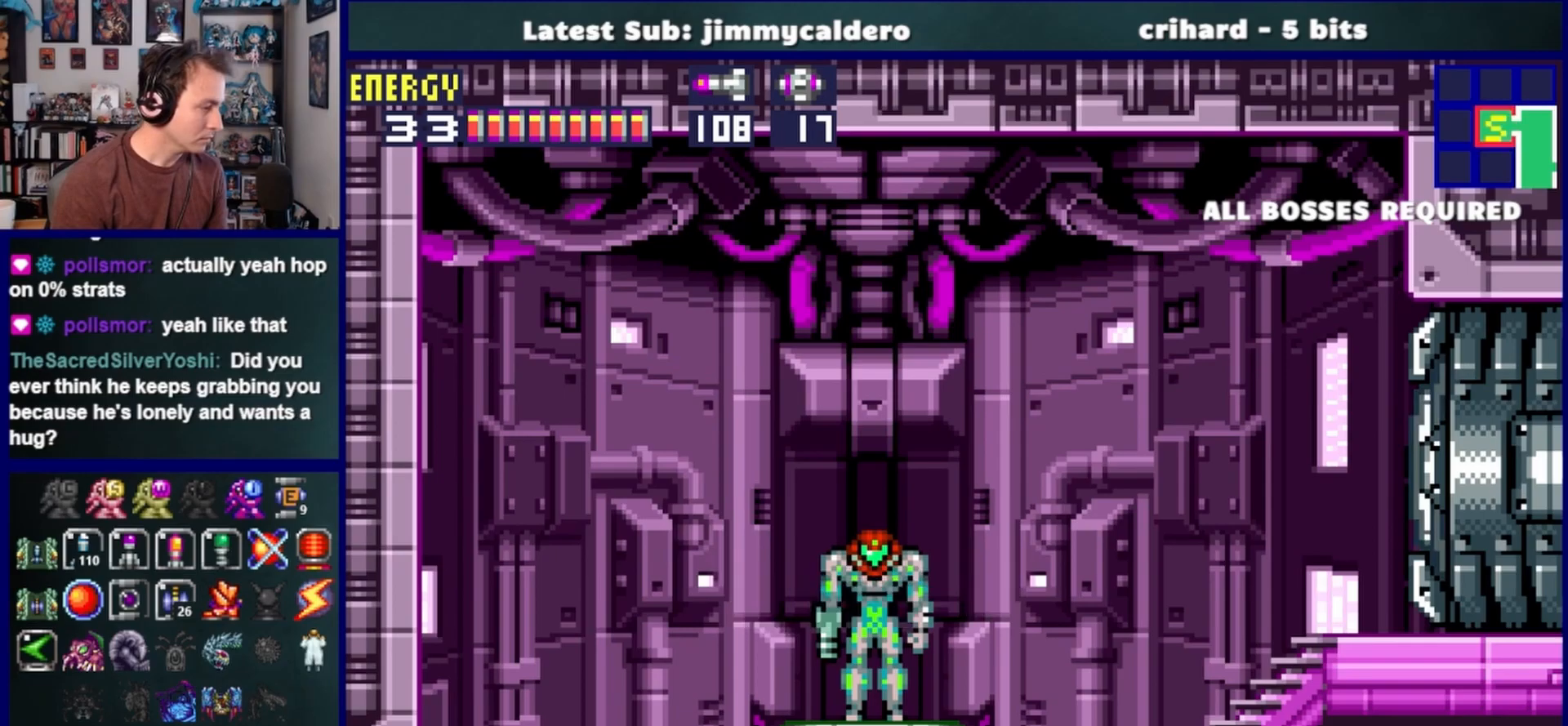
{"buttons": [], "left_stick": "center", "right_stick": "center", "events": []}
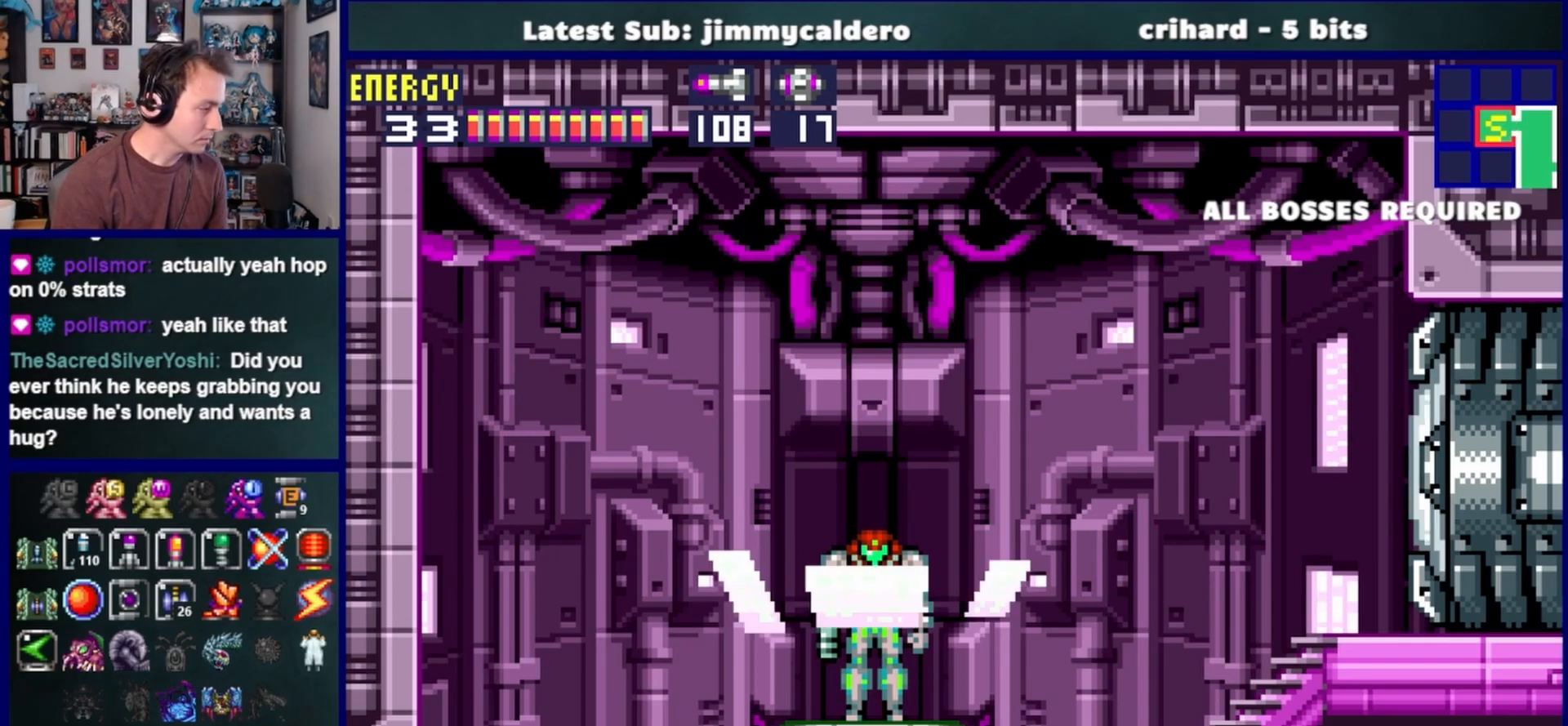
{"buttons": ["DPAD_RIGHT"], "left_stick": "center", "right_stick": "center", "events": [[450, "DPAD_RIGHT", "down"]]}
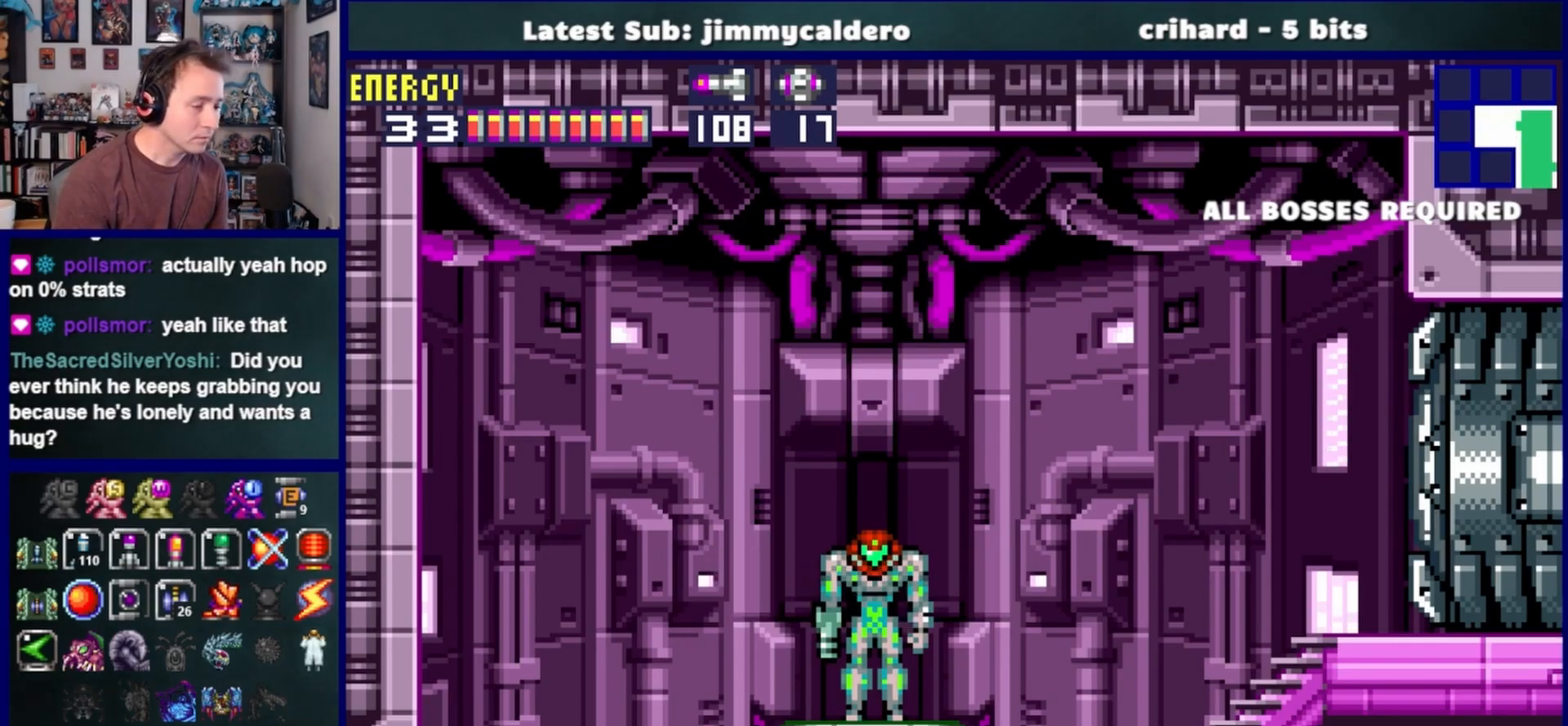
{"buttons": ["DPAD_RIGHT"], "left_stick": "center", "right_stick": "center", "events": [[217, "SQUARE", "down"], [300, "SQUARE", "up"], [383, "SQUARE", "down"], [450, "SQUARE", "up"]]}
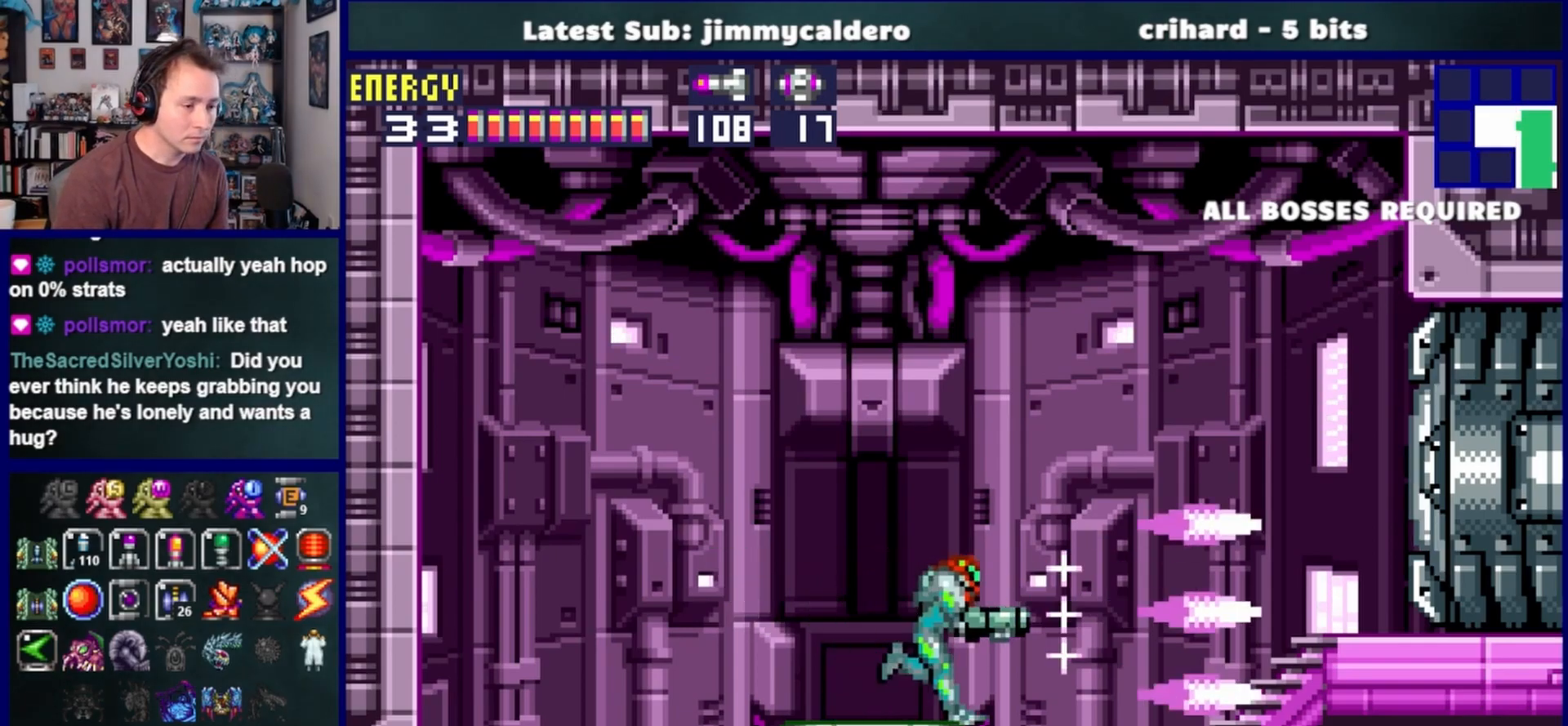
{"buttons": ["DPAD_RIGHT"], "left_stick": "center", "right_stick": "center", "events": [[67, "SQUARE", "down"], [150, "SQUARE", "up"]]}
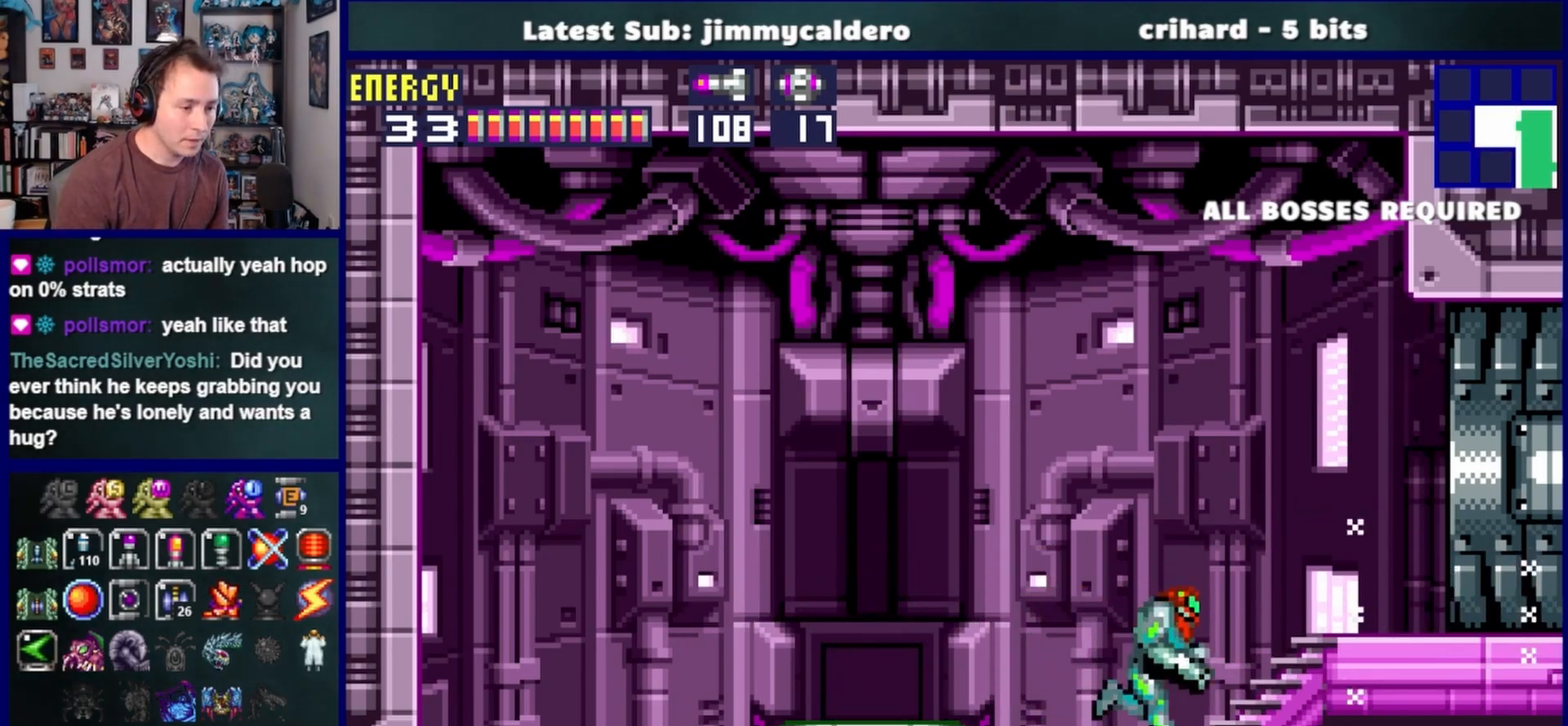
{"buttons": ["DPAD_RIGHT"], "left_stick": "center", "right_stick": "center", "events": []}
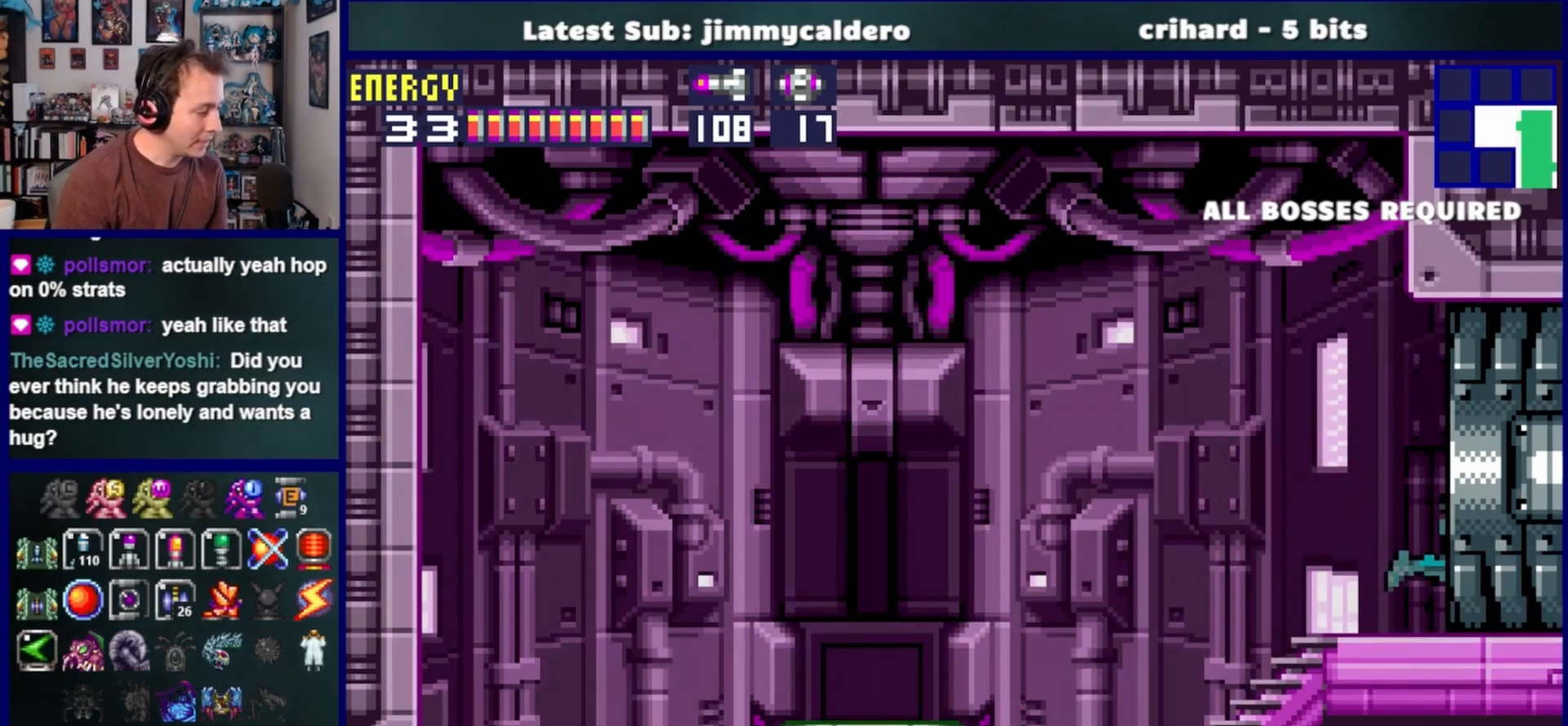
{"buttons": ["DPAD_RIGHT"], "left_stick": "center", "right_stick": "center", "events": []}
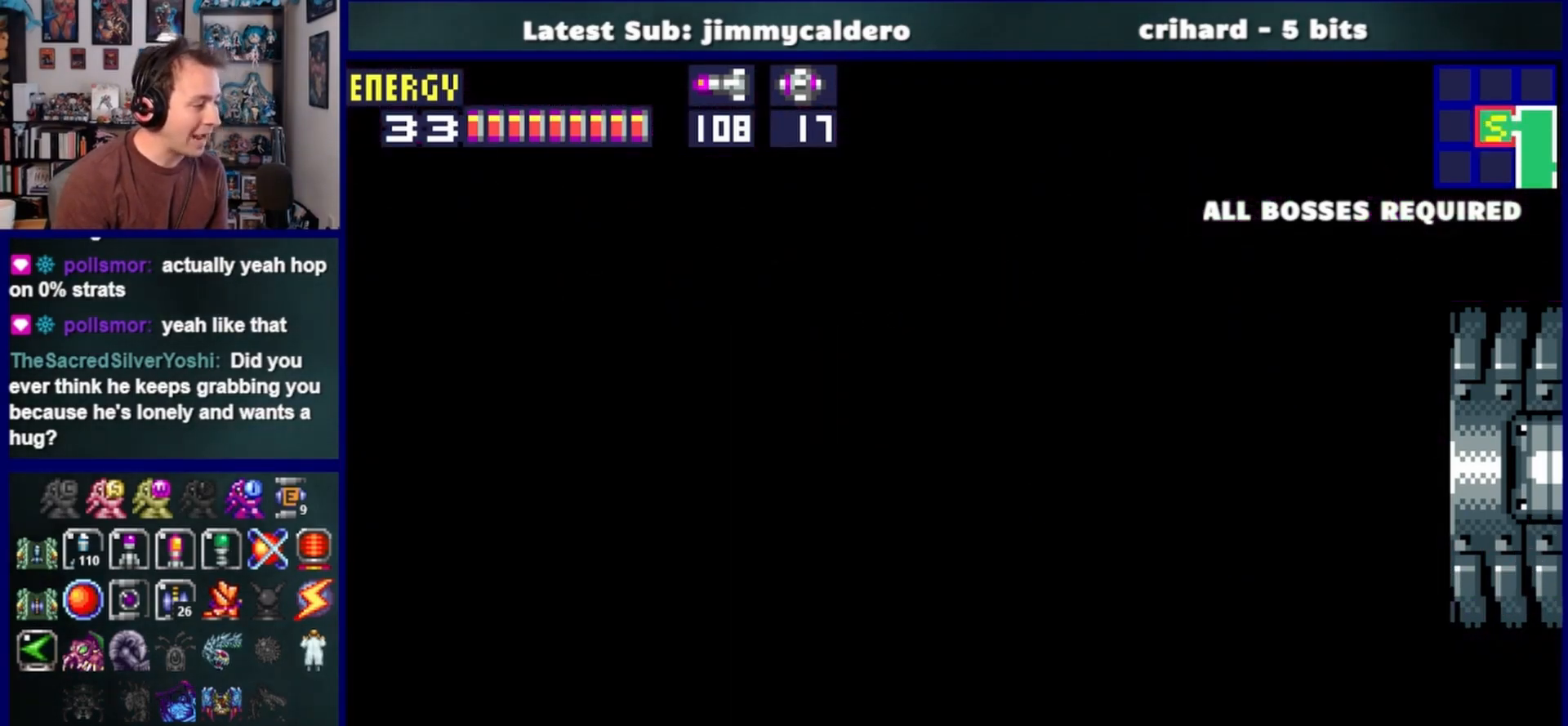
{"buttons": ["DPAD_RIGHT"], "left_stick": "center", "right_stick": "center", "events": []}
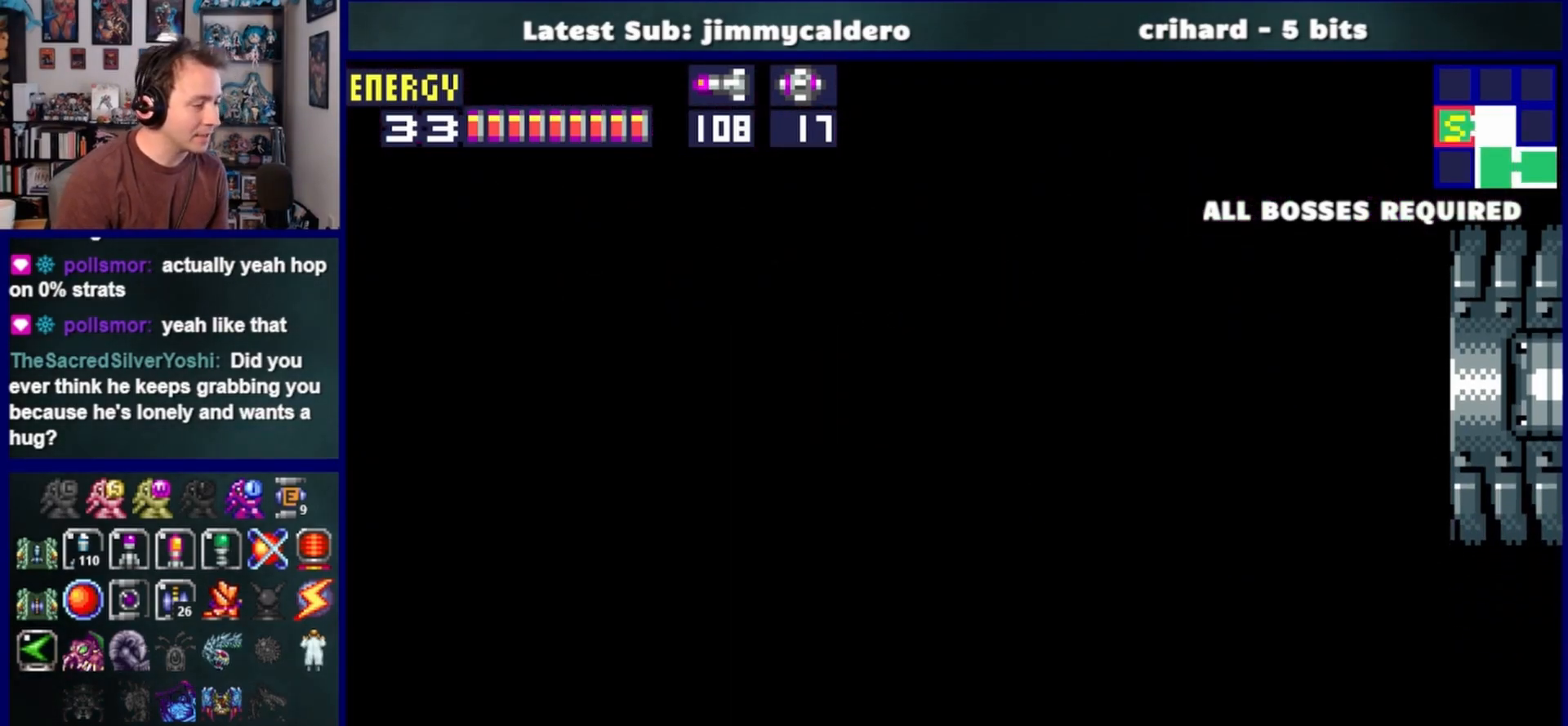
{"buttons": ["DPAD_RIGHT"], "left_stick": "center", "right_stick": "center", "events": []}
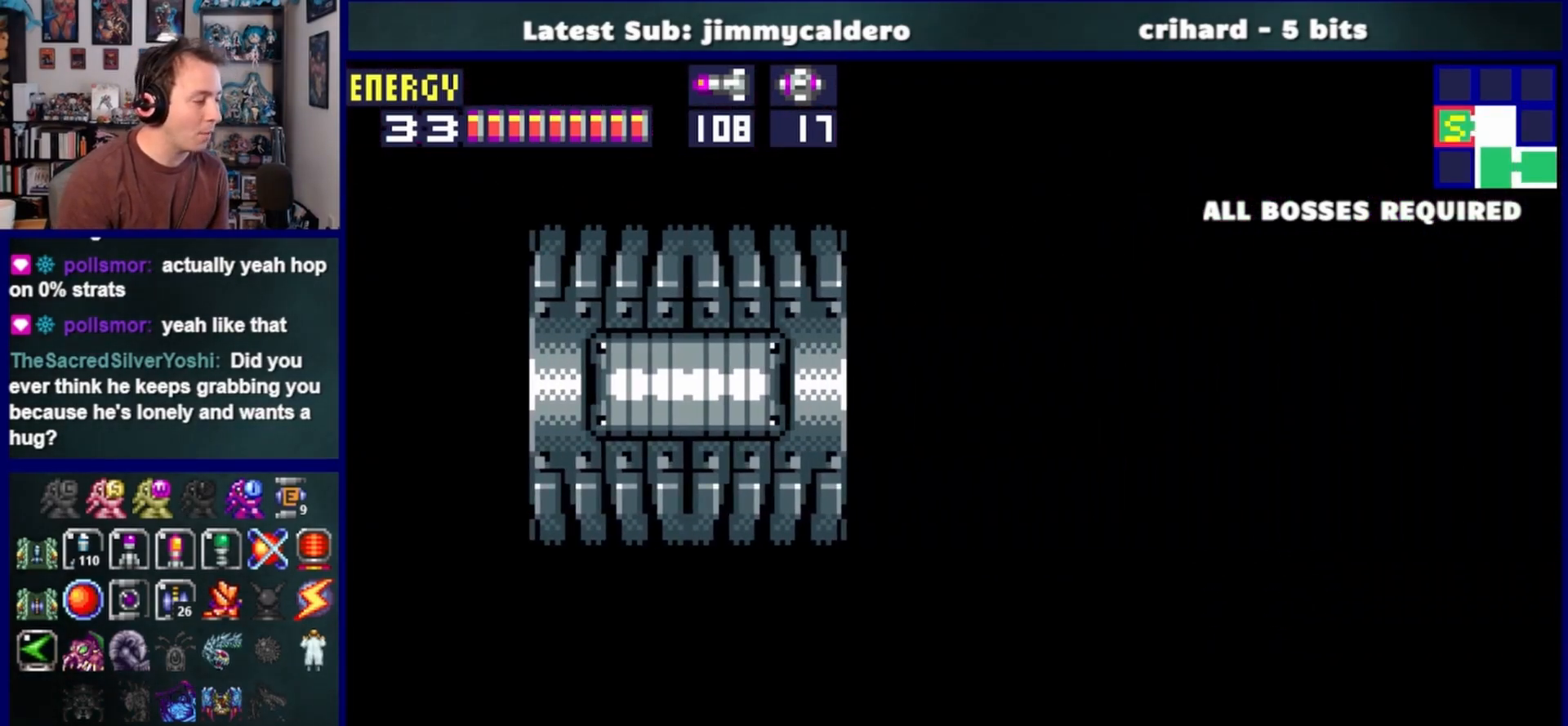
{"buttons": ["DPAD_RIGHT"], "left_stick": "center", "right_stick": "center", "events": []}
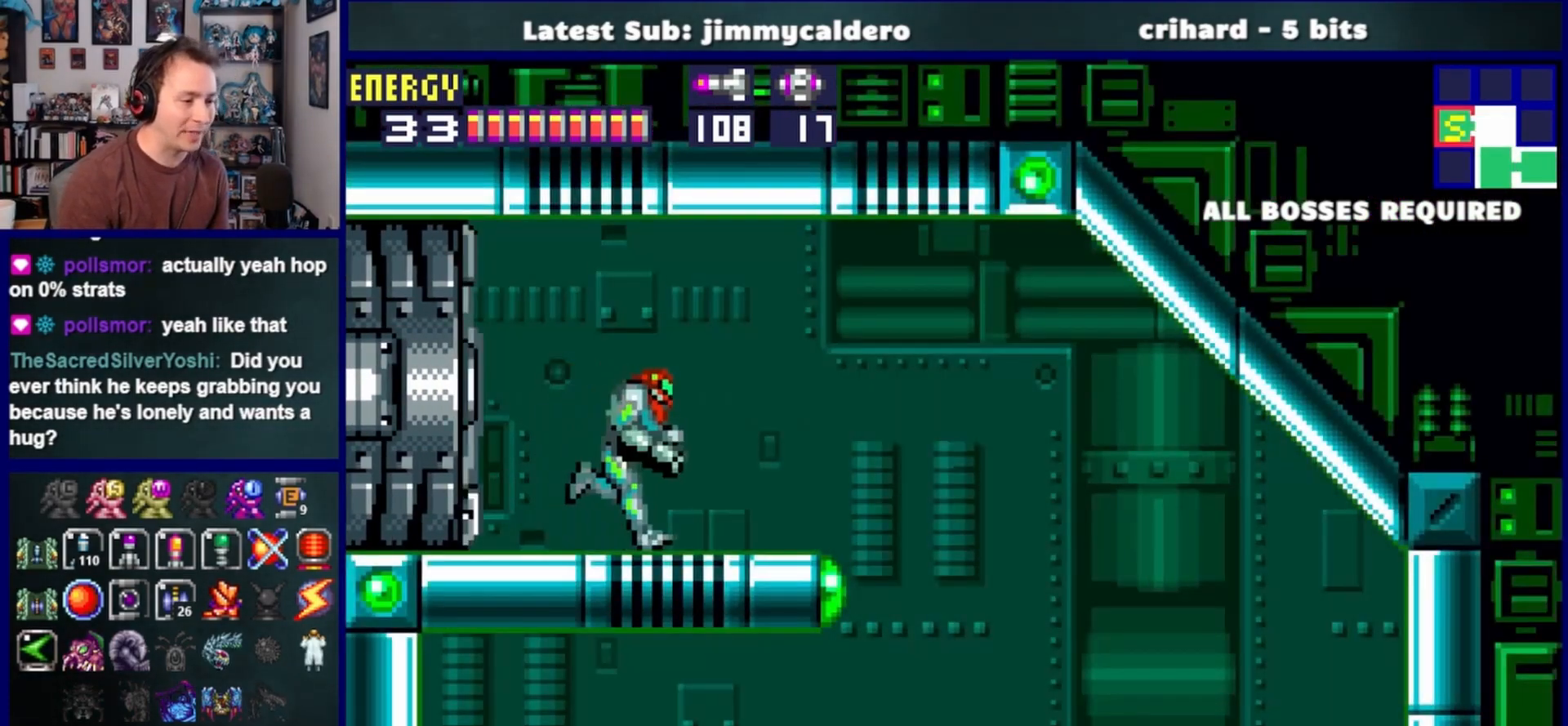
{"buttons": ["CROSS", "DPAD_LEFT"], "left_stick": "center", "right_stick": "center", "events": [[333, "DPAD_RIGHT", "up"], [400, "DPAD_LEFT", "down"], [433, "CROSS", "down"]]}
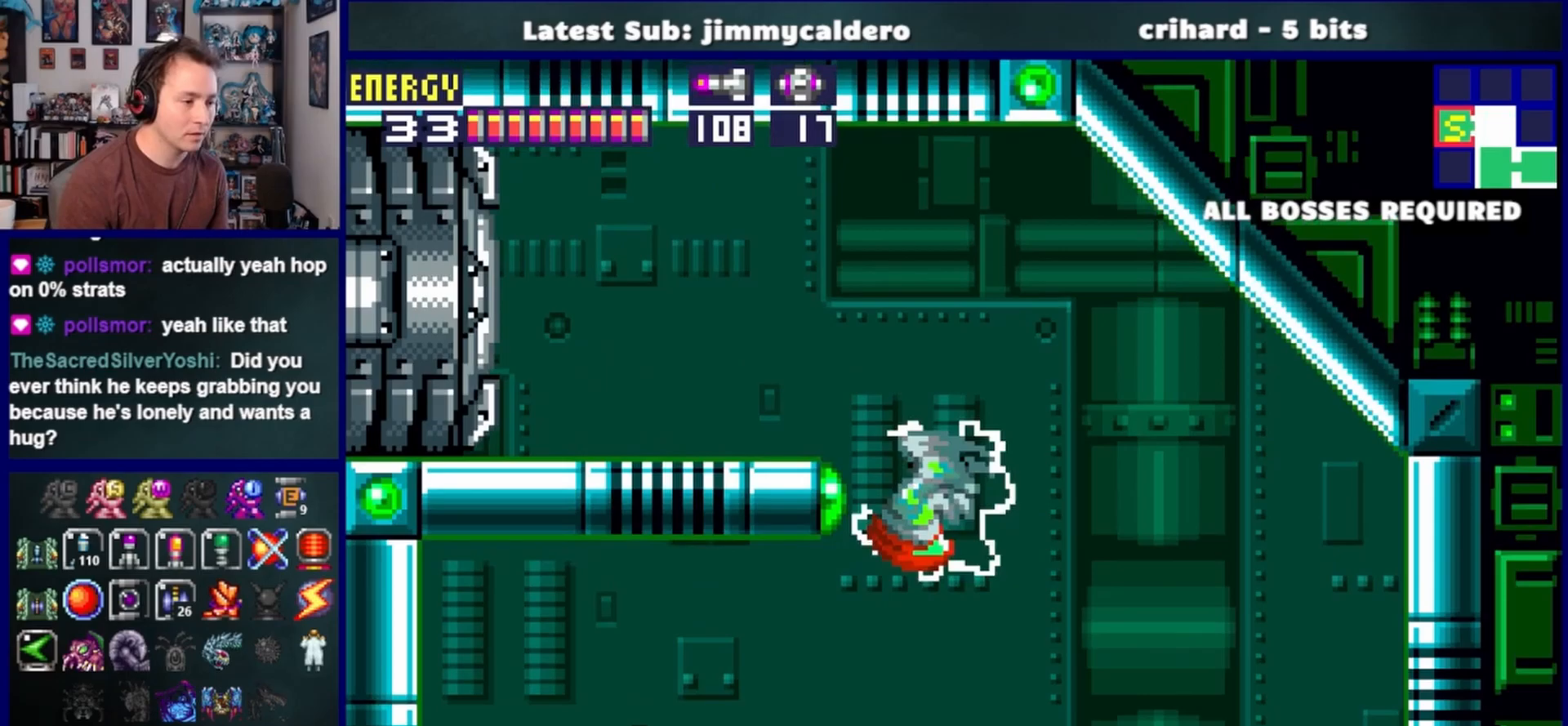
{"buttons": ["DPAD_LEFT"], "left_stick": "center", "right_stick": "center", "events": [[67, "CROSS", "up"]]}